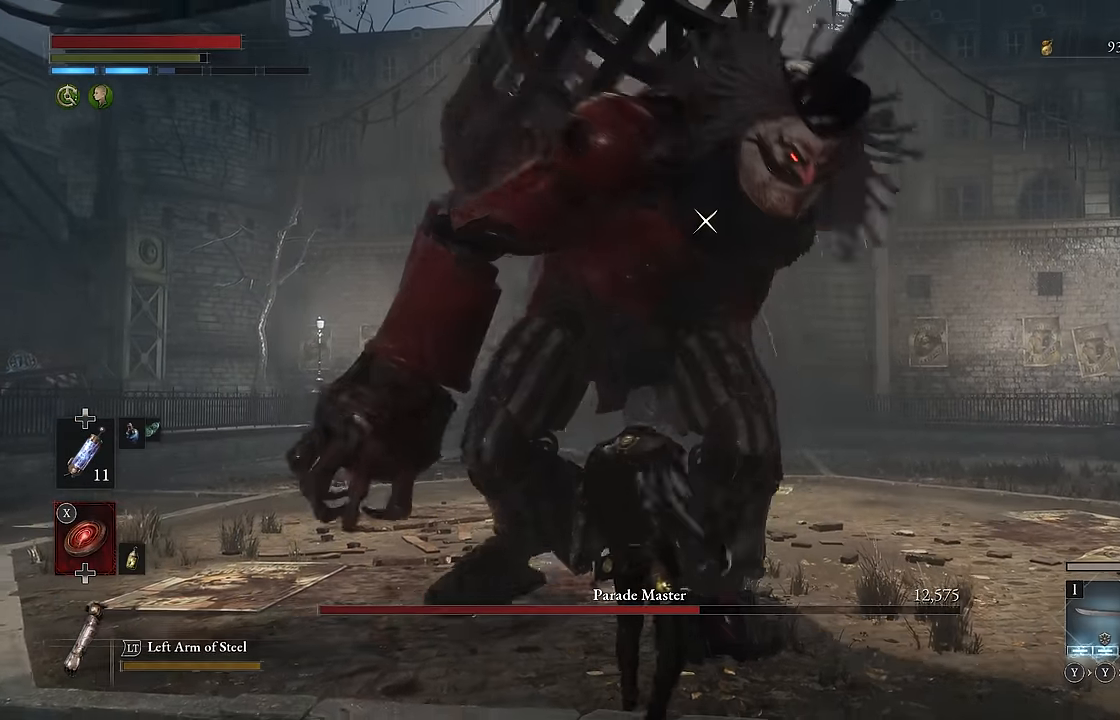
Gameplay with a controller (Xbox layout); each line is a JSON object with the inputs held at the frame after it (dt_ms = milliseconds from this image to that frame). "events" lists button and stick changes between this image and that frame as [ms after this image, input, new state], when the widget could be followed in between.
{"dt_ms": 500, "buttons": ["R2"], "left_stick": "down-left", "right_stick": "center", "events": [[333, "R2", "down"]]}
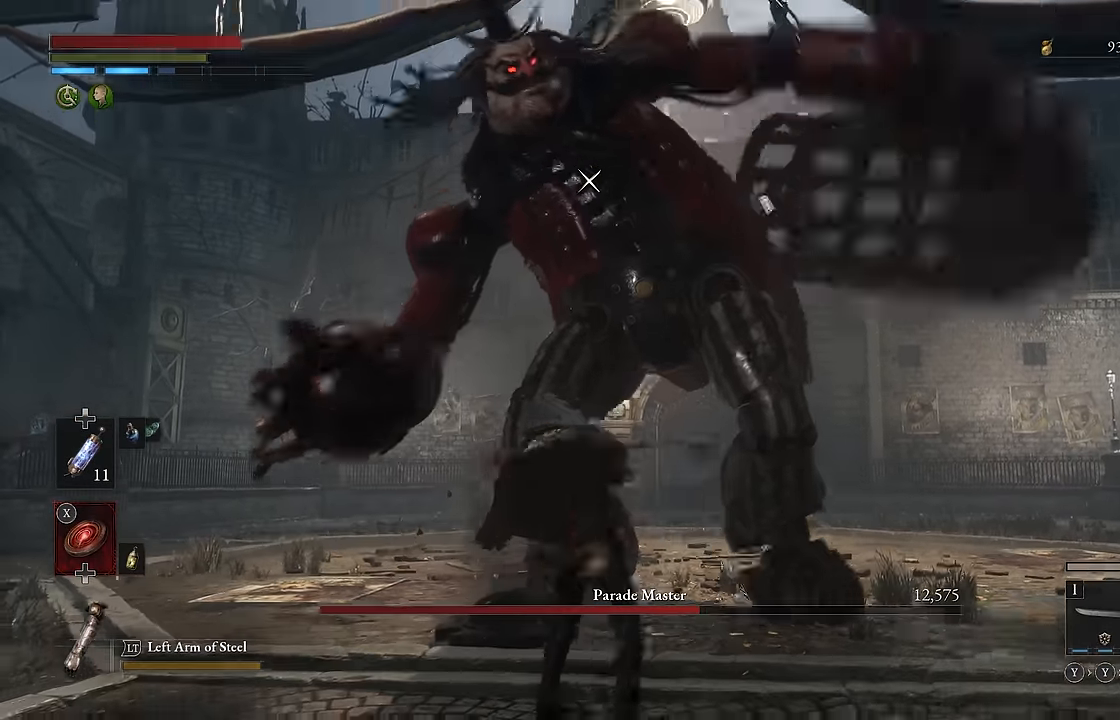
{"dt_ms": 500, "buttons": ["R2"], "left_stick": "down-left", "right_stick": "center", "events": []}
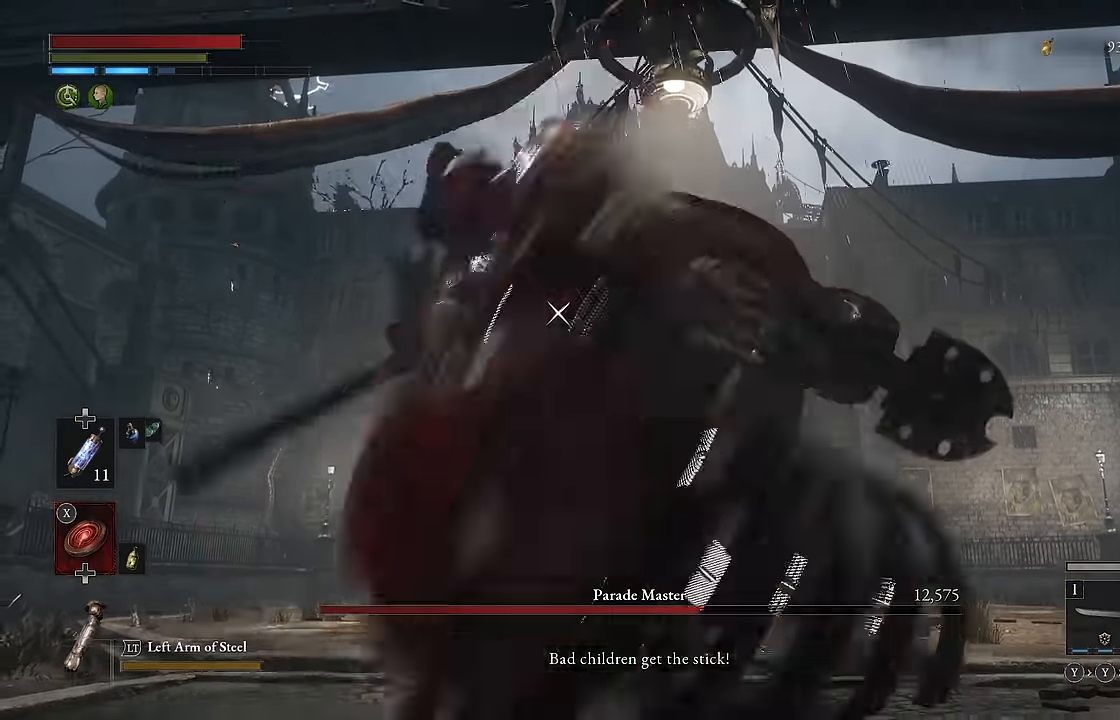
{"dt_ms": 500, "buttons": [], "left_stick": "center", "right_stick": "center", "events": [[133, "left_stick", "center"], [500, "R2", "up"]]}
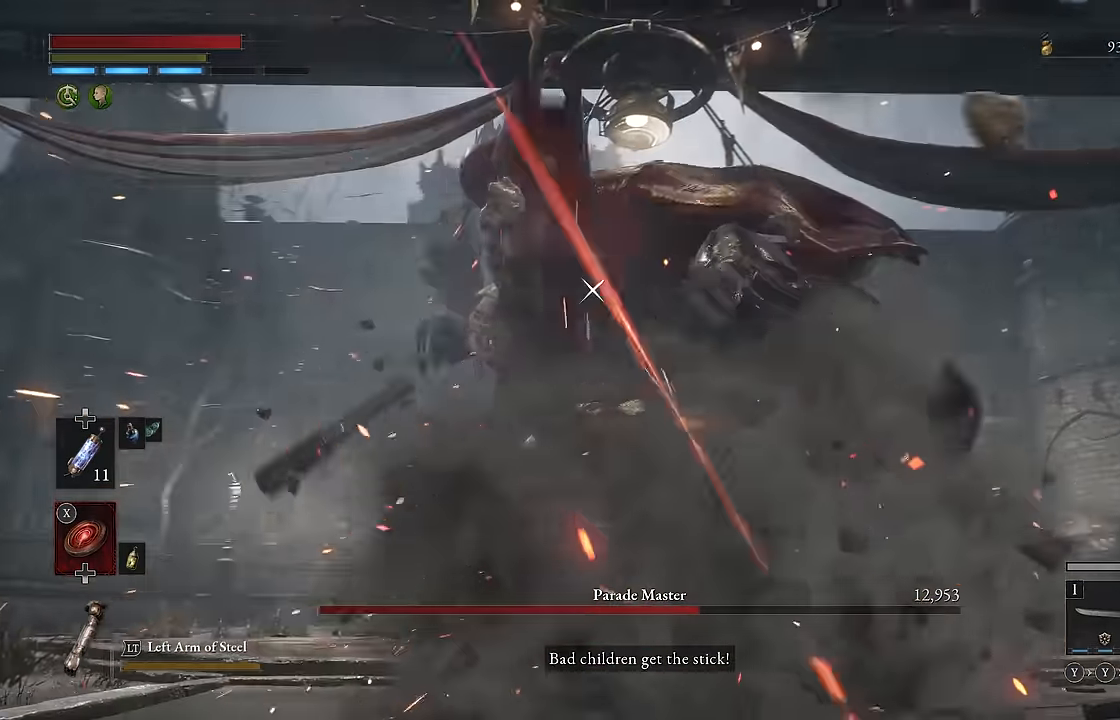
{"dt_ms": 500, "buttons": ["R2"], "left_stick": "center", "right_stick": "center", "events": [[150, "R2", "down"]]}
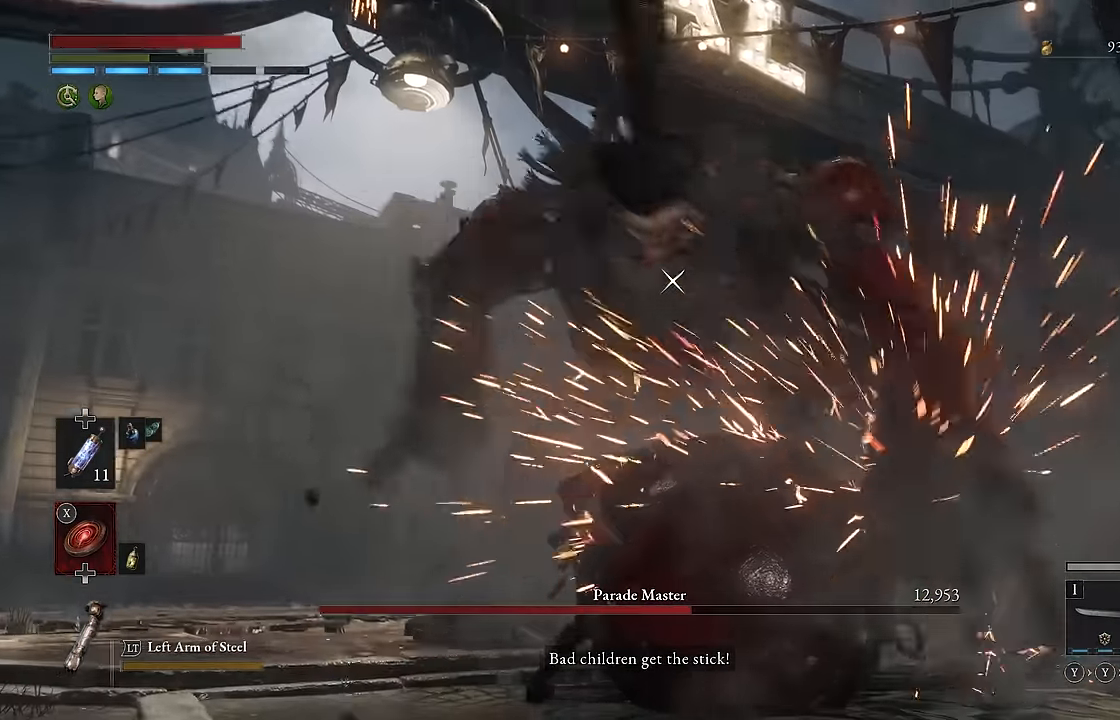
{"dt_ms": 500, "buttons": ["R2"], "left_stick": "center", "right_stick": "center", "events": []}
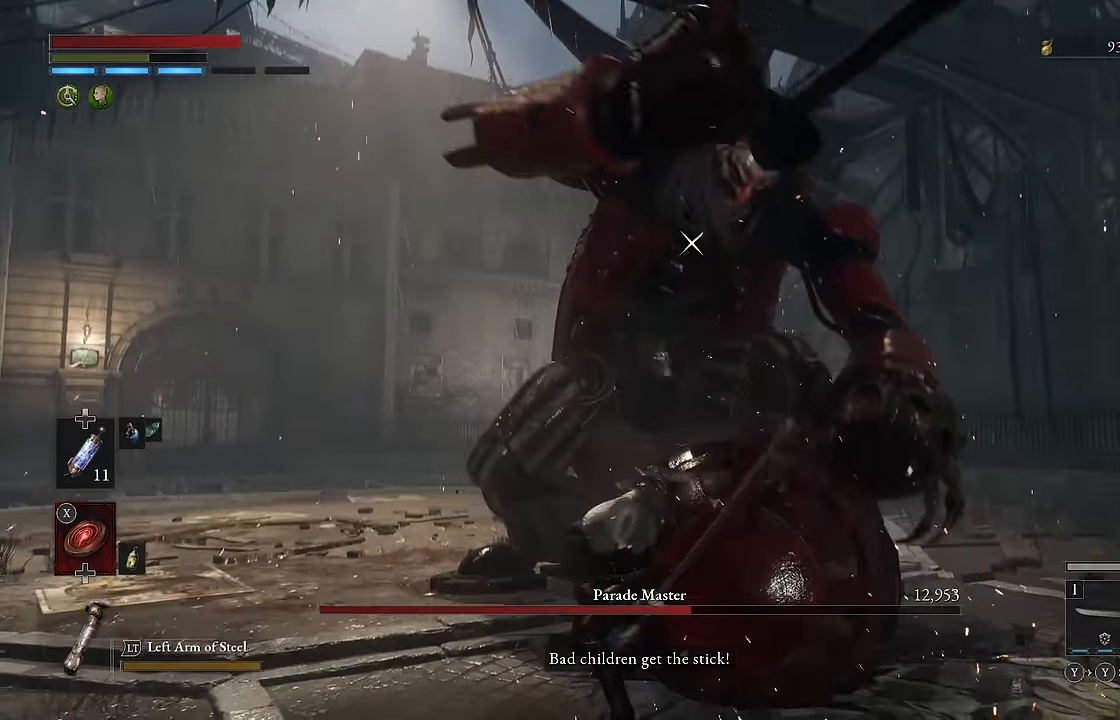
{"dt_ms": 500, "buttons": ["R2"], "left_stick": "center", "right_stick": "center", "events": []}
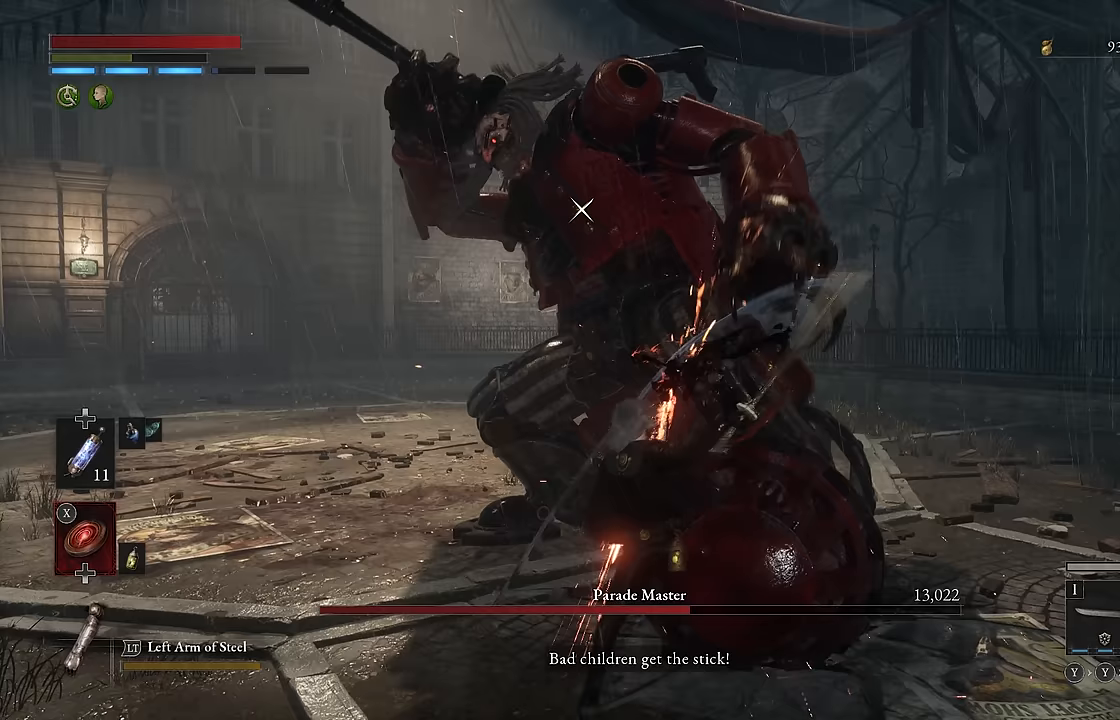
{"dt_ms": 500, "buttons": ["R1"], "left_stick": "center", "right_stick": "center", "events": [[283, "R2", "up"], [483, "R1", "down"]]}
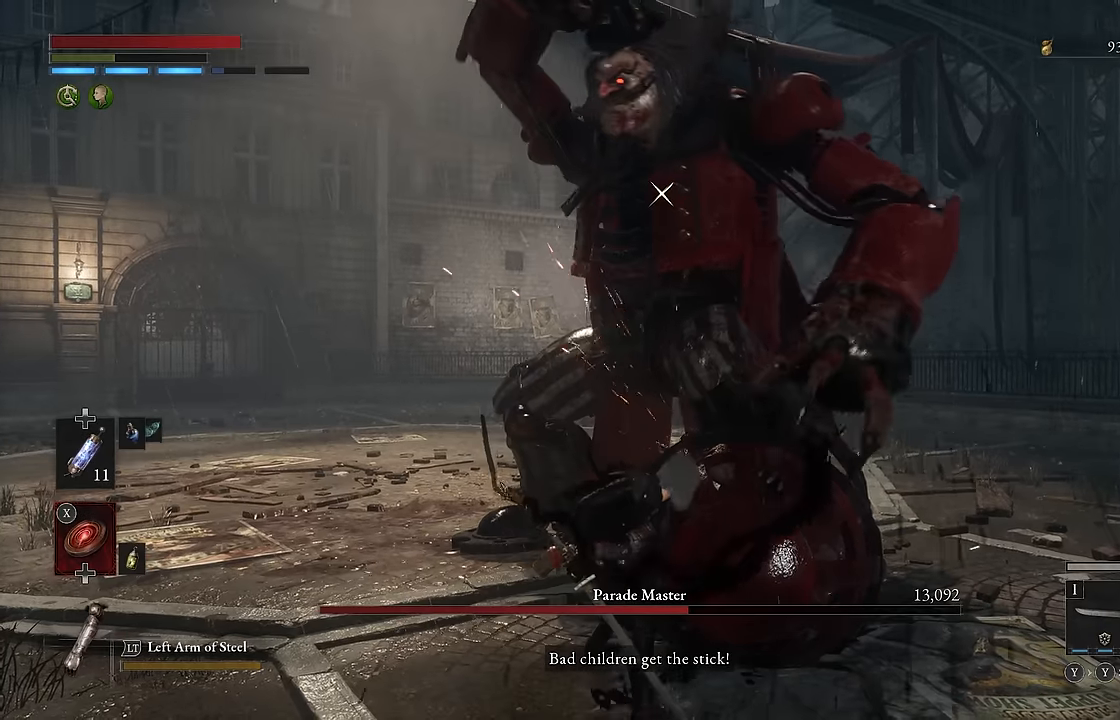
{"dt_ms": 500, "buttons": [], "left_stick": "center", "right_stick": "center", "events": [[67, "R1", "up"]]}
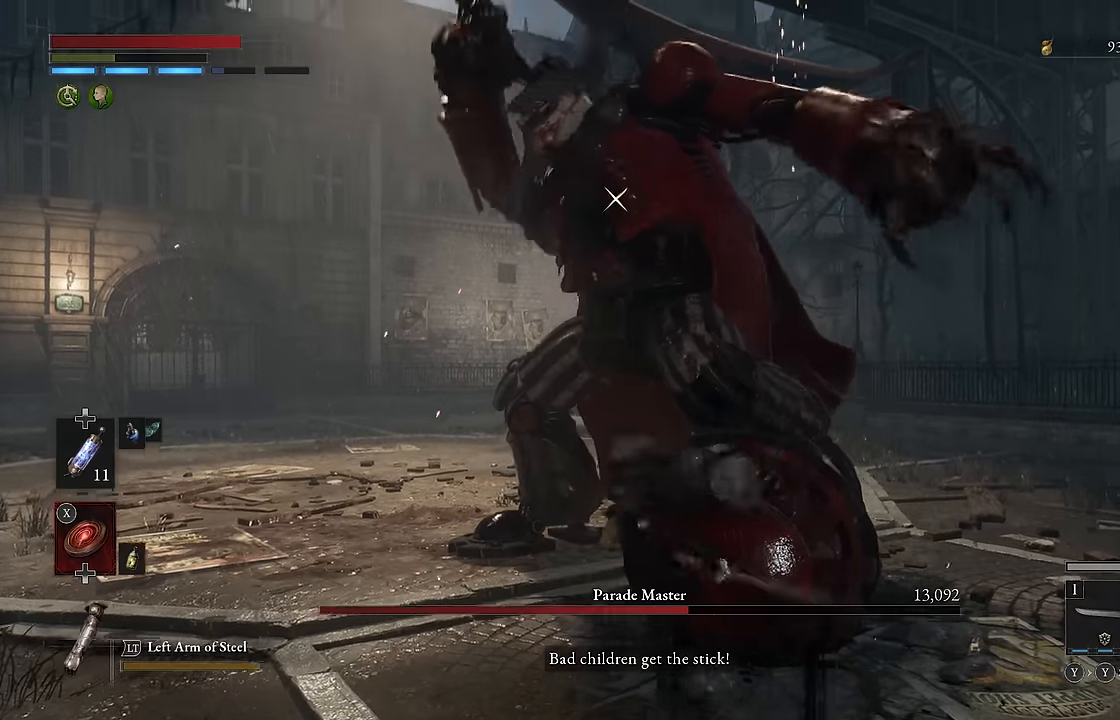
{"dt_ms": 500, "buttons": [], "left_stick": "center", "right_stick": "center", "events": [[367, "R1", "down"], [367, "R2", "down"], [450, "R1", "up"], [450, "R2", "up"]]}
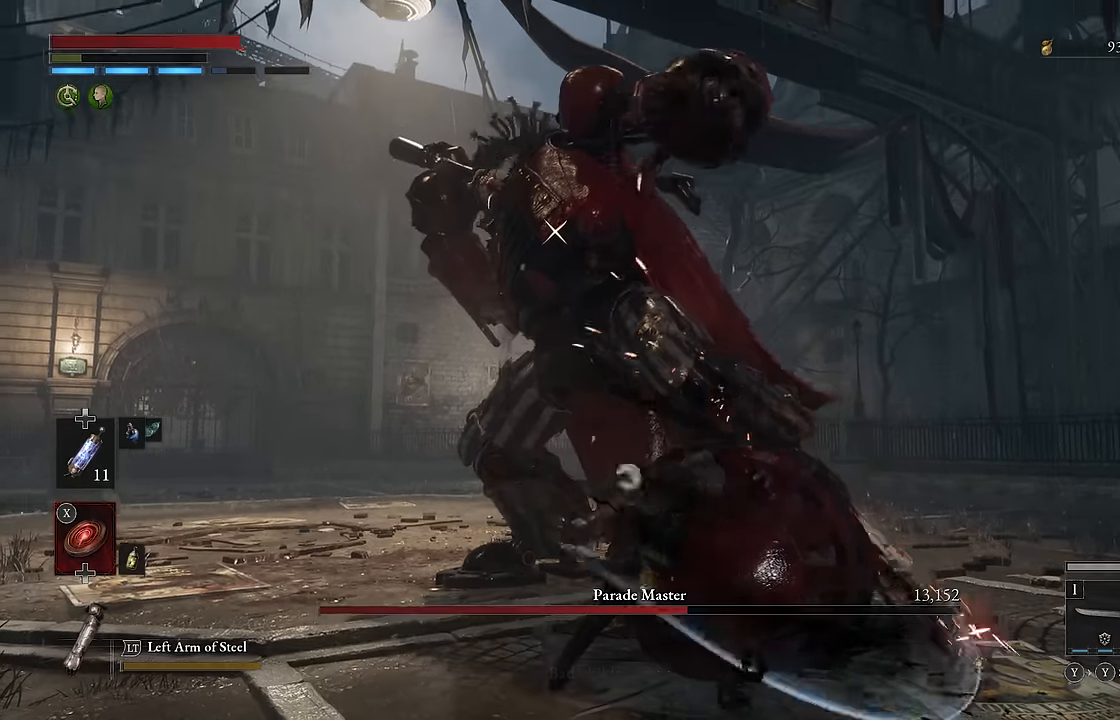
{"dt_ms": 500, "buttons": [], "left_stick": "center", "right_stick": "center", "events": []}
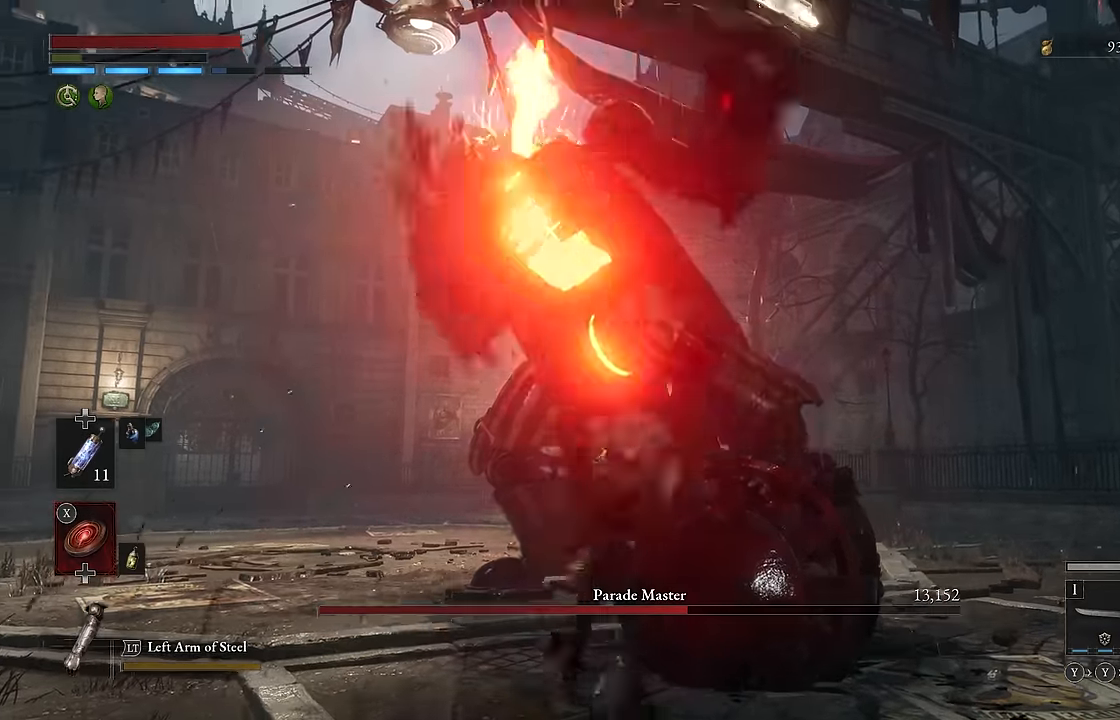
{"dt_ms": 500, "buttons": [], "left_stick": "center", "right_stick": "center", "events": []}
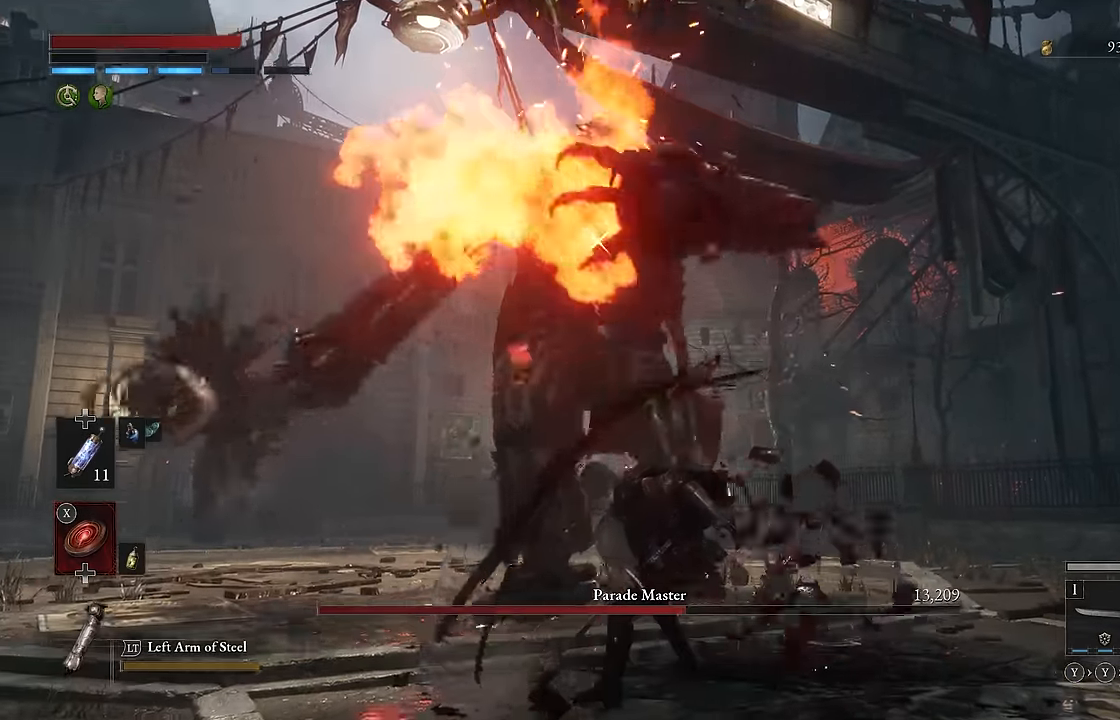
{"dt_ms": 500, "buttons": [], "left_stick": "up-left", "right_stick": "center", "events": [[133, "left_stick", "up"], [200, "left_stick", "up-left"]]}
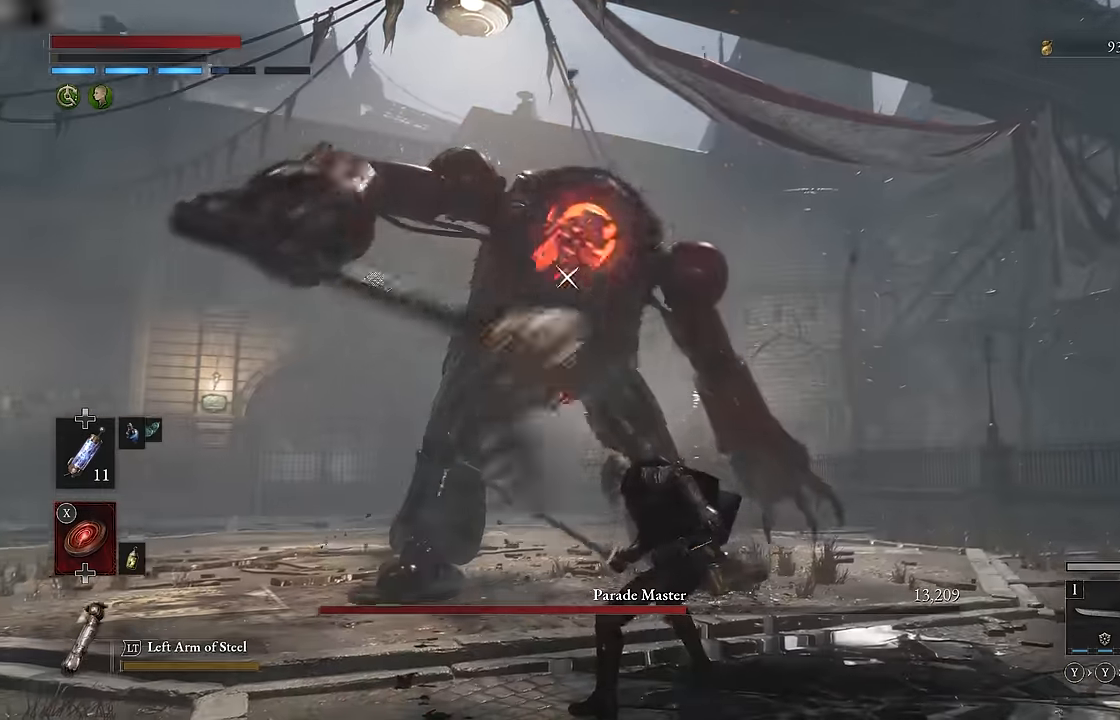
{"dt_ms": 500, "buttons": [], "left_stick": "up", "right_stick": "center", "events": [[233, "left_stick", "up"]]}
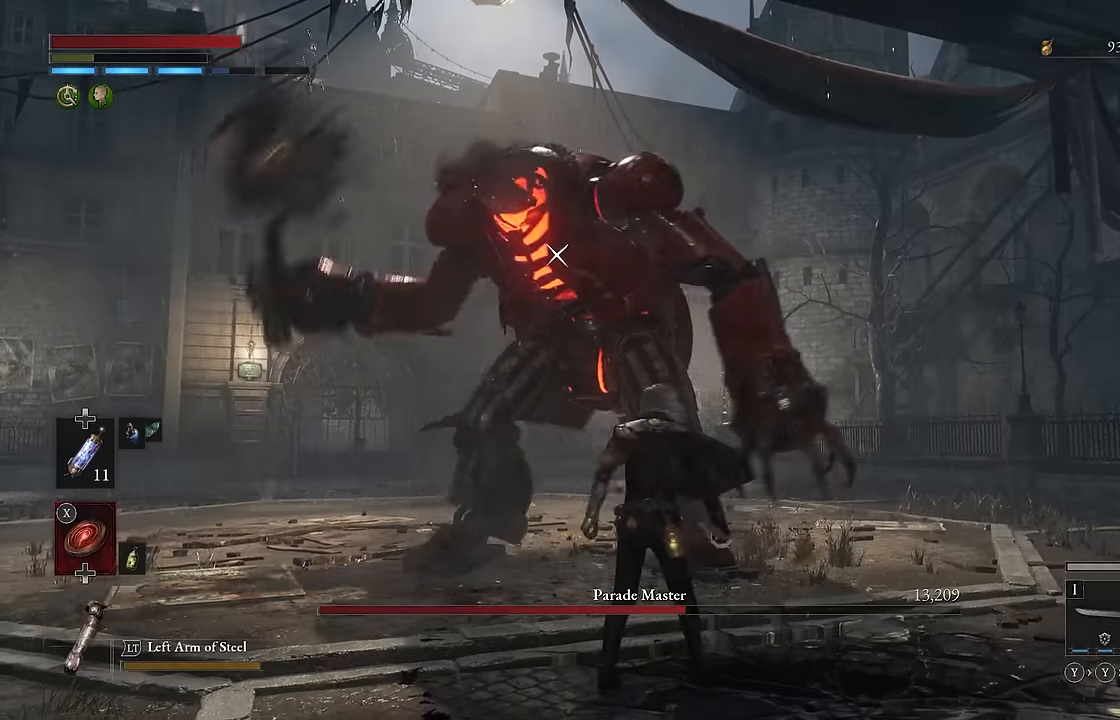
{"dt_ms": 500, "buttons": [], "left_stick": "center", "right_stick": "center", "events": [[483, "left_stick", "center"]]}
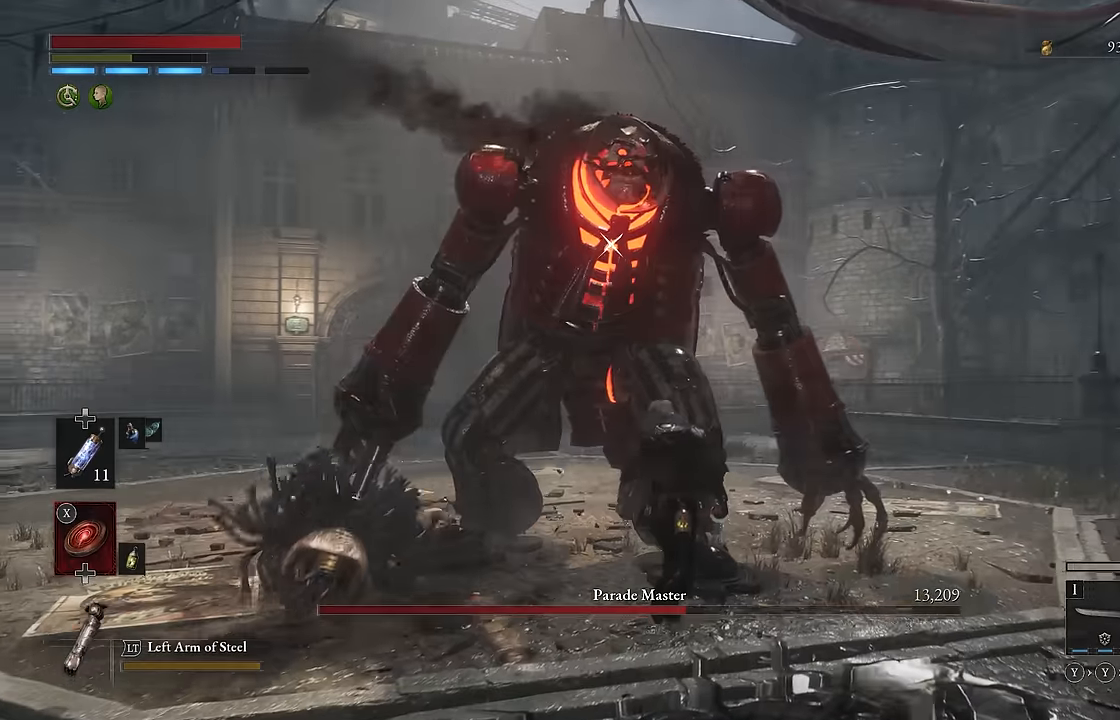
{"dt_ms": 500, "buttons": [], "left_stick": "down", "right_stick": "center", "events": [[83, "left_stick", "down-right"], [333, "left_stick", "down"]]}
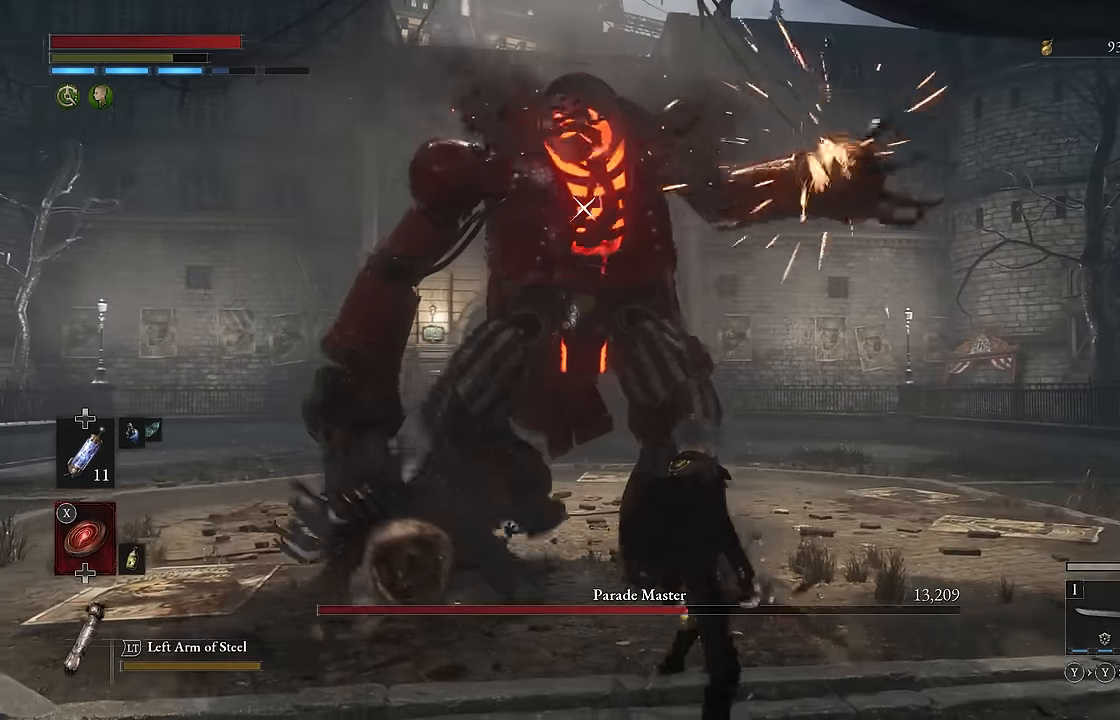
{"dt_ms": 500, "buttons": [], "left_stick": "up", "right_stick": "center", "events": [[116, "left_stick", "up-left"], [250, "left_stick", "up"]]}
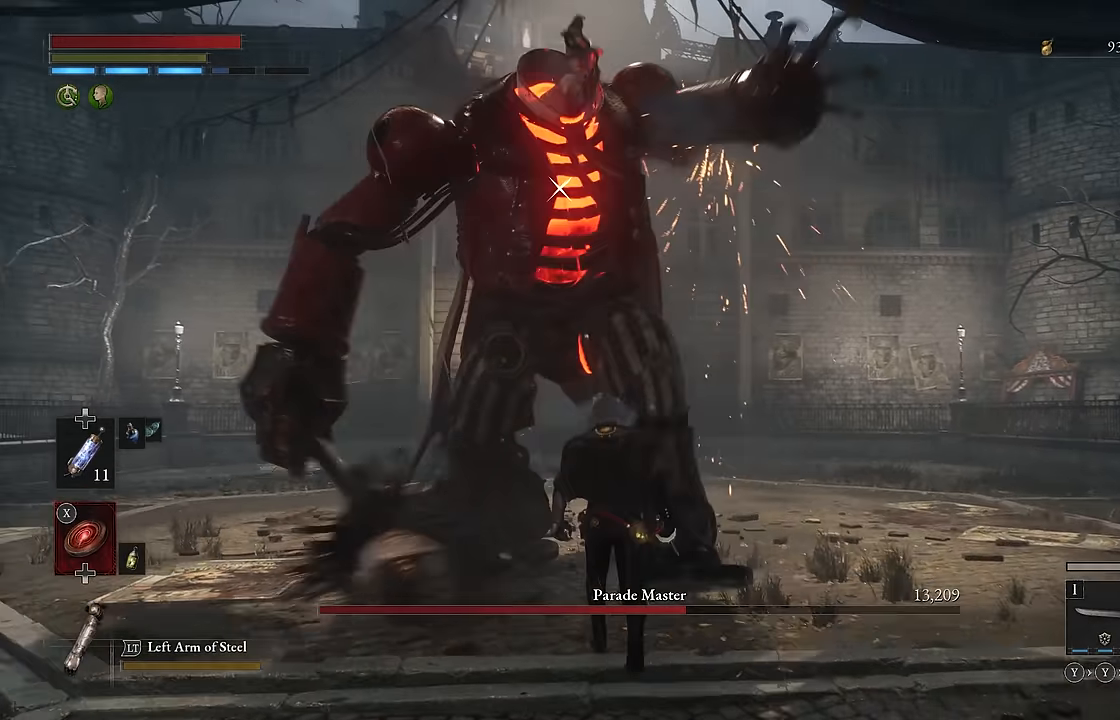
{"dt_ms": 500, "buttons": [], "left_stick": "up", "right_stick": "center", "events": [[33, "L1", "down"], [33, "L2", "down"], [150, "L2", "up"], [200, "L1", "up"], [350, "R1", "down"], [350, "R2", "down"], [466, "R1", "up"], [466, "R2", "up"]]}
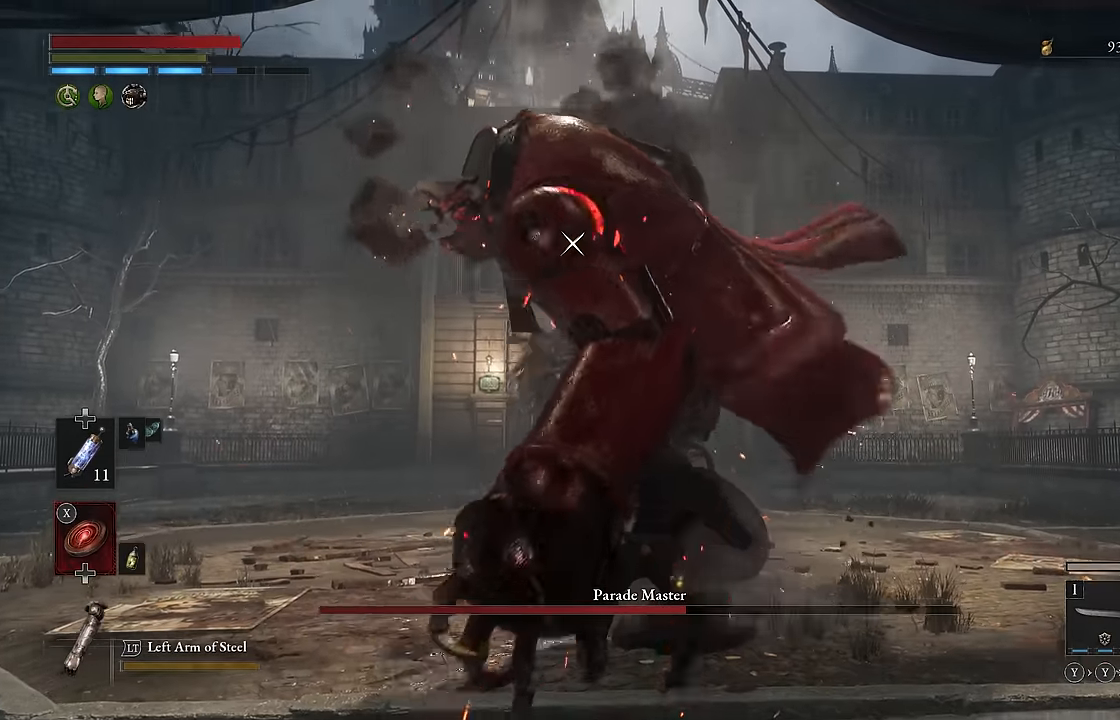
{"dt_ms": 1000, "buttons": [], "left_stick": "center", "right_stick": "center"}
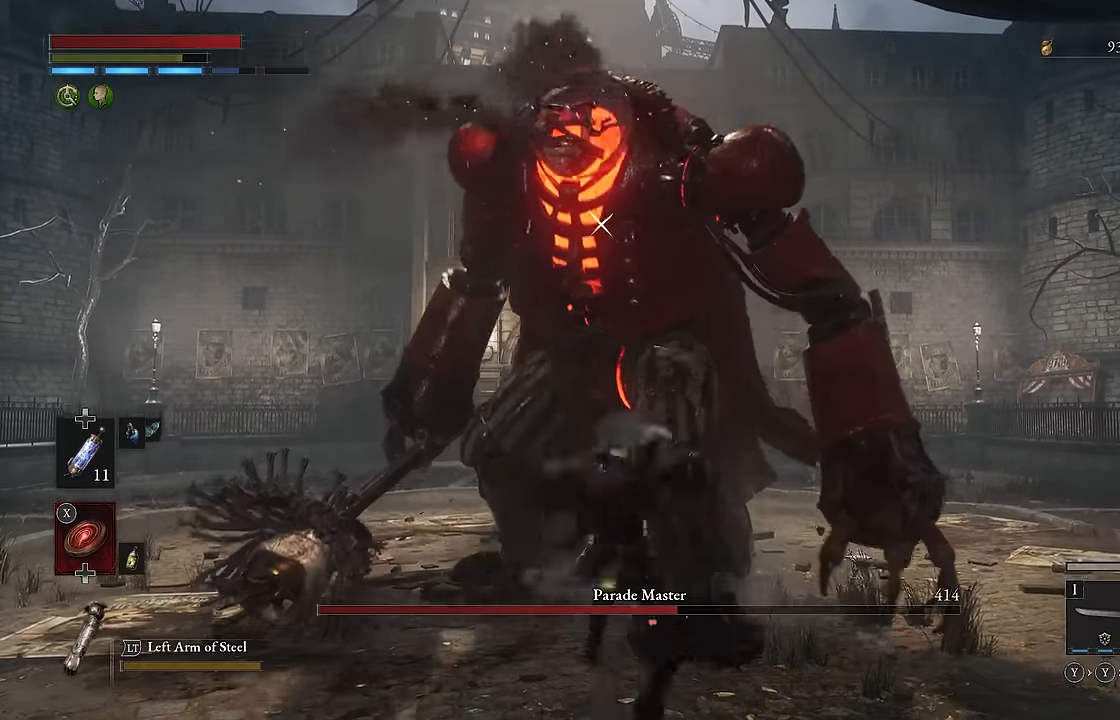
{"dt_ms": 500, "buttons": [], "left_stick": "center", "right_stick": "center", "events": []}
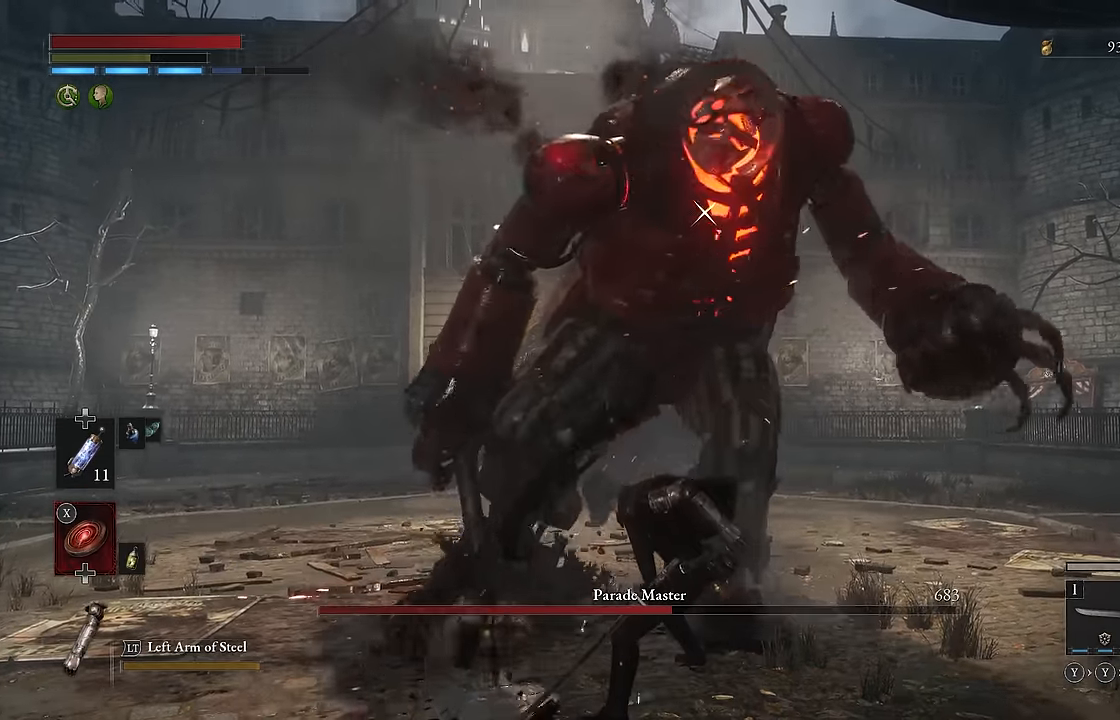
{"dt_ms": 500, "buttons": [], "left_stick": "down-right", "right_stick": "center", "events": [[266, "left_stick", "up-right"], [366, "left_stick", "down-right"]]}
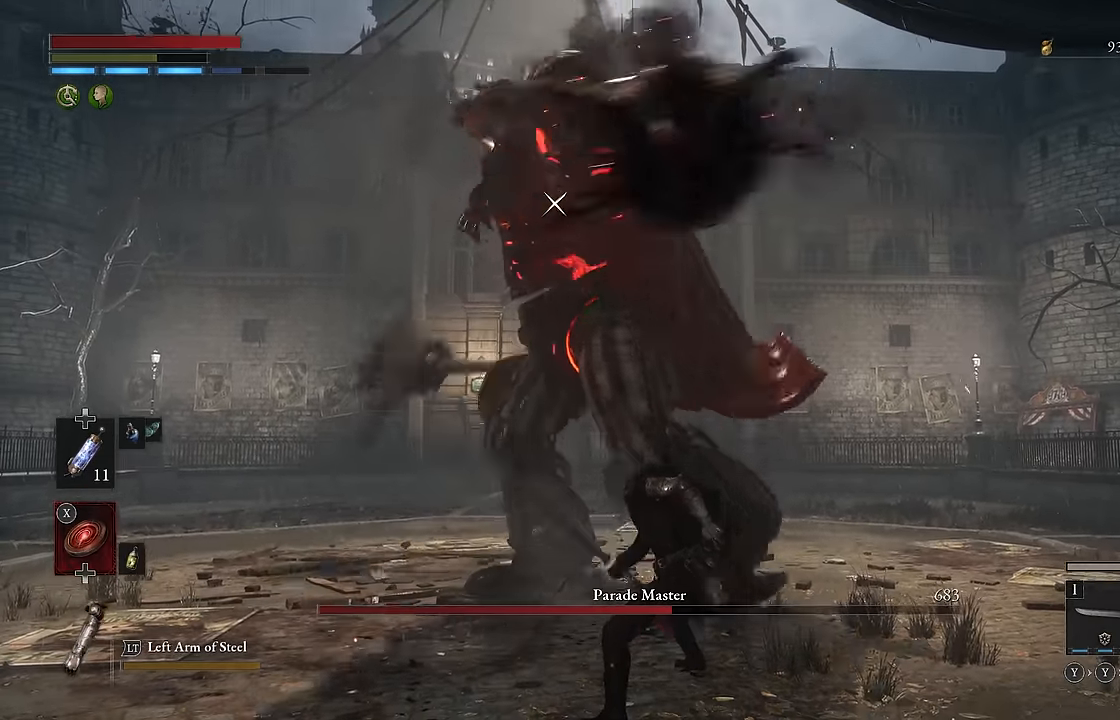
{"dt_ms": 500, "buttons": [], "left_stick": "up", "right_stick": "center", "events": [[50, "left_stick", "down"], [150, "left_stick", "center"], [200, "left_stick", "up"]]}
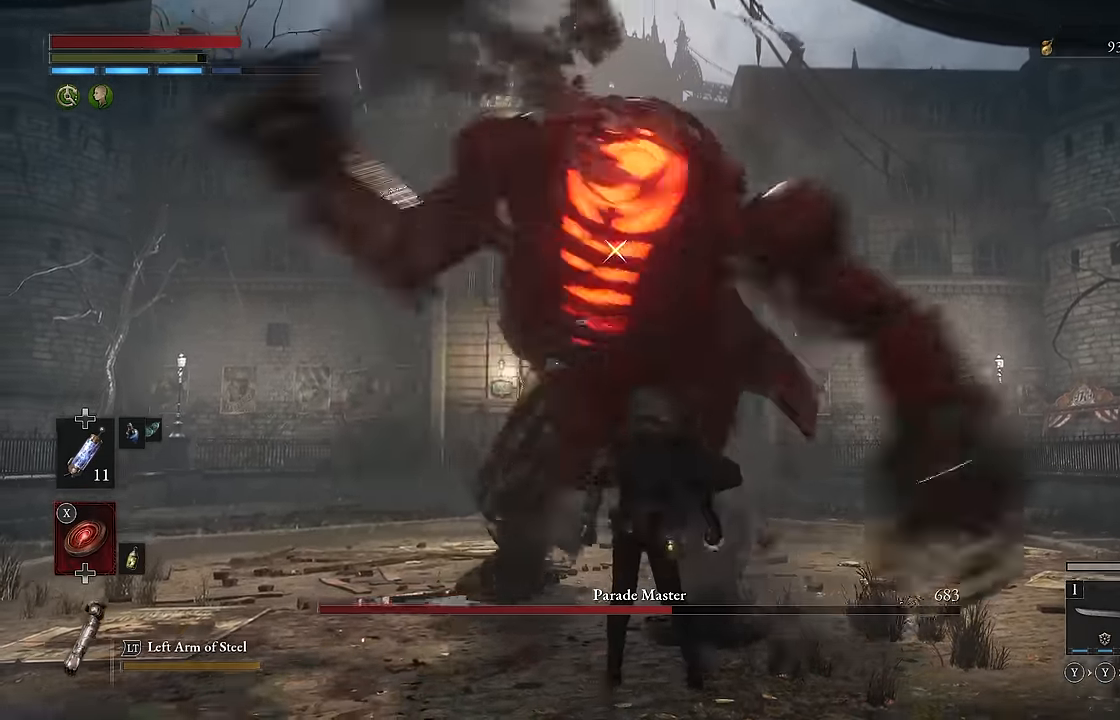
{"dt_ms": 500, "buttons": [], "left_stick": "up", "right_stick": "center", "events": [[16, "L1", "down"], [150, "L1", "up"], [283, "left_stick", "center"], [467, "left_stick", "up"]]}
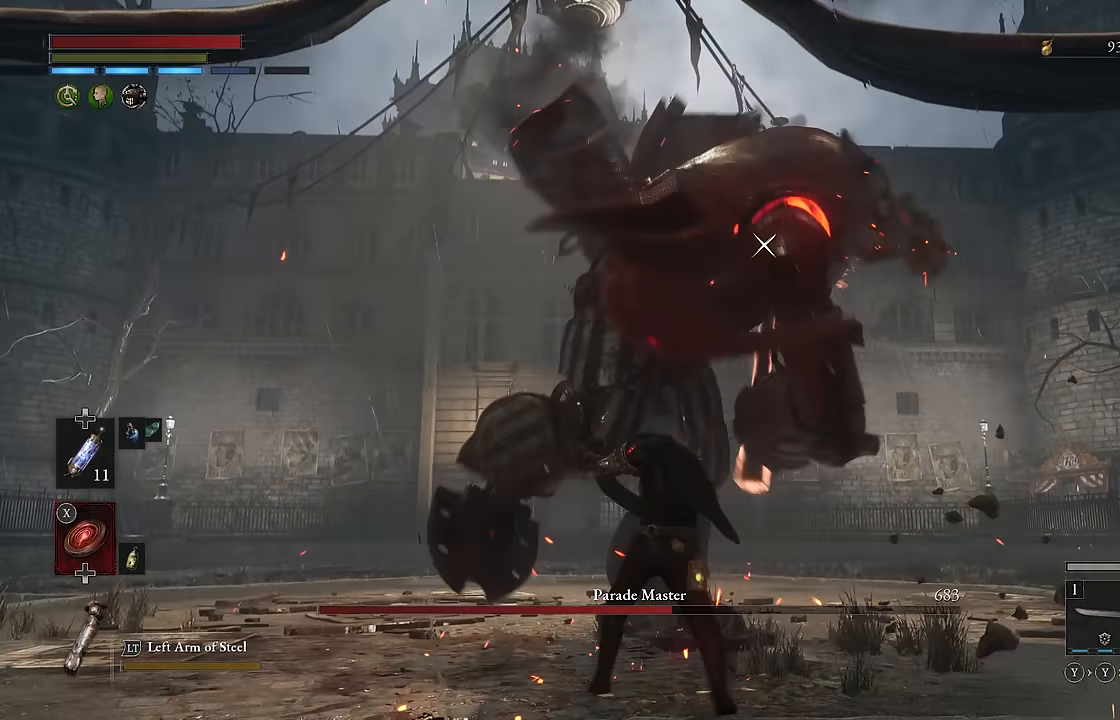
{"dt_ms": 500, "buttons": ["R2"], "left_stick": "up", "right_stick": "center", "events": [[183, "R2", "down"]]}
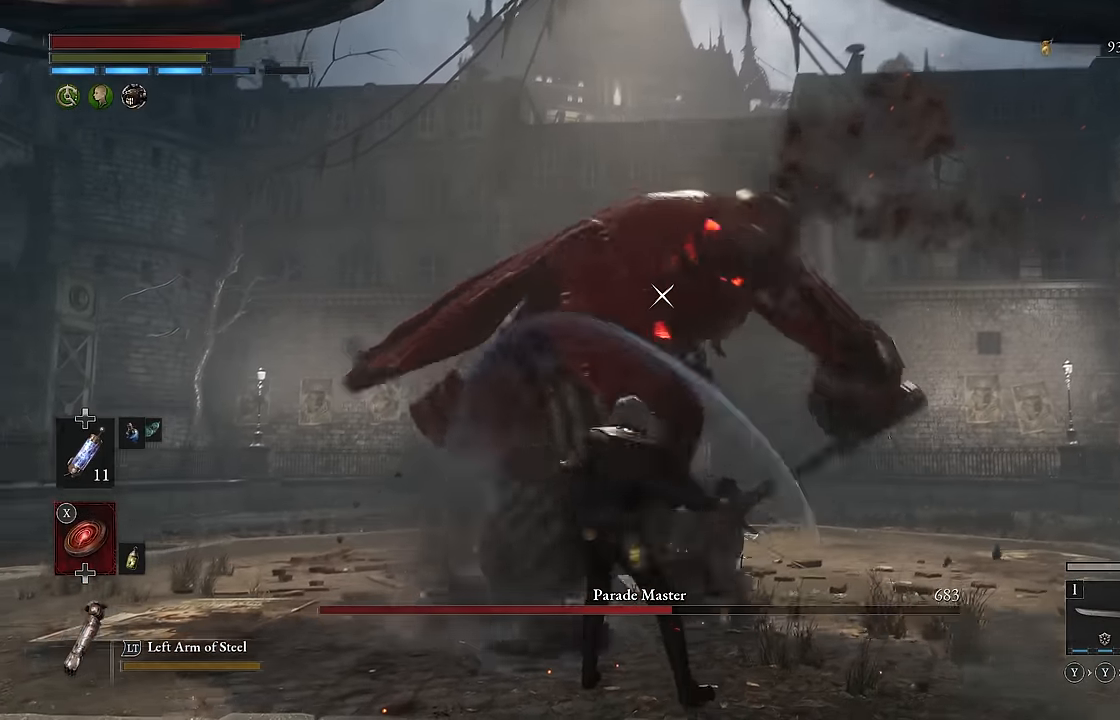
{"dt_ms": 500, "buttons": ["R2"], "left_stick": "up", "right_stick": "center", "events": []}
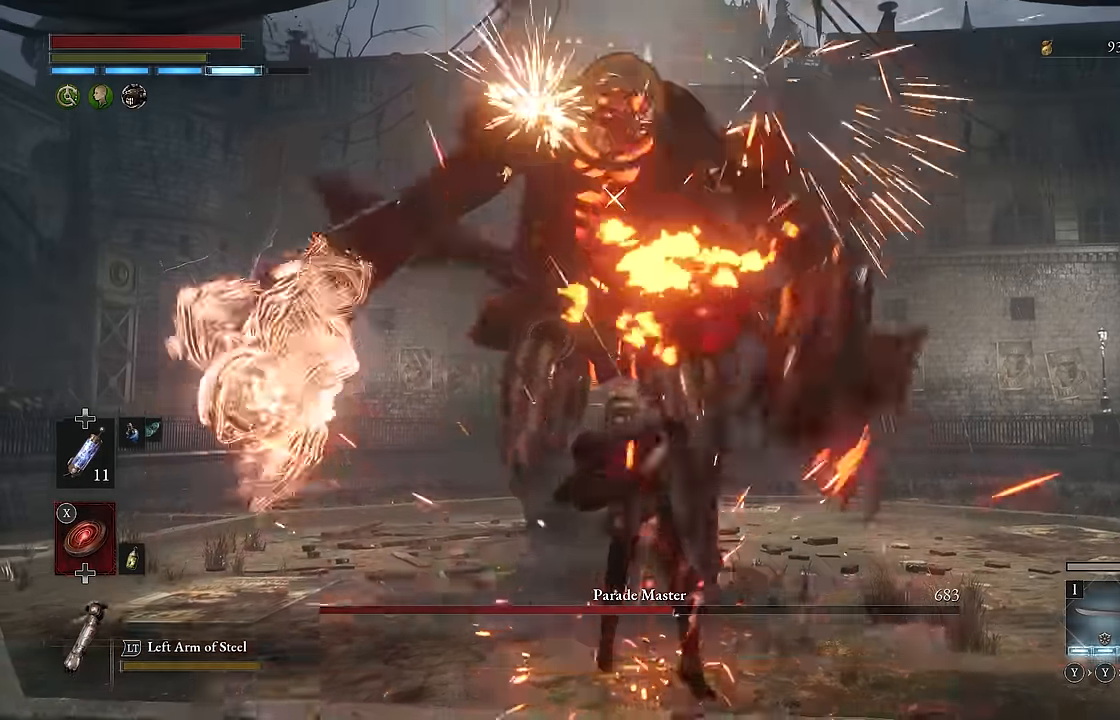
{"dt_ms": 500, "buttons": ["R2"], "left_stick": "center", "right_stick": "center", "events": [[17, "left_stick", "center"], [317, "R2", "up"], [483, "R2", "down"]]}
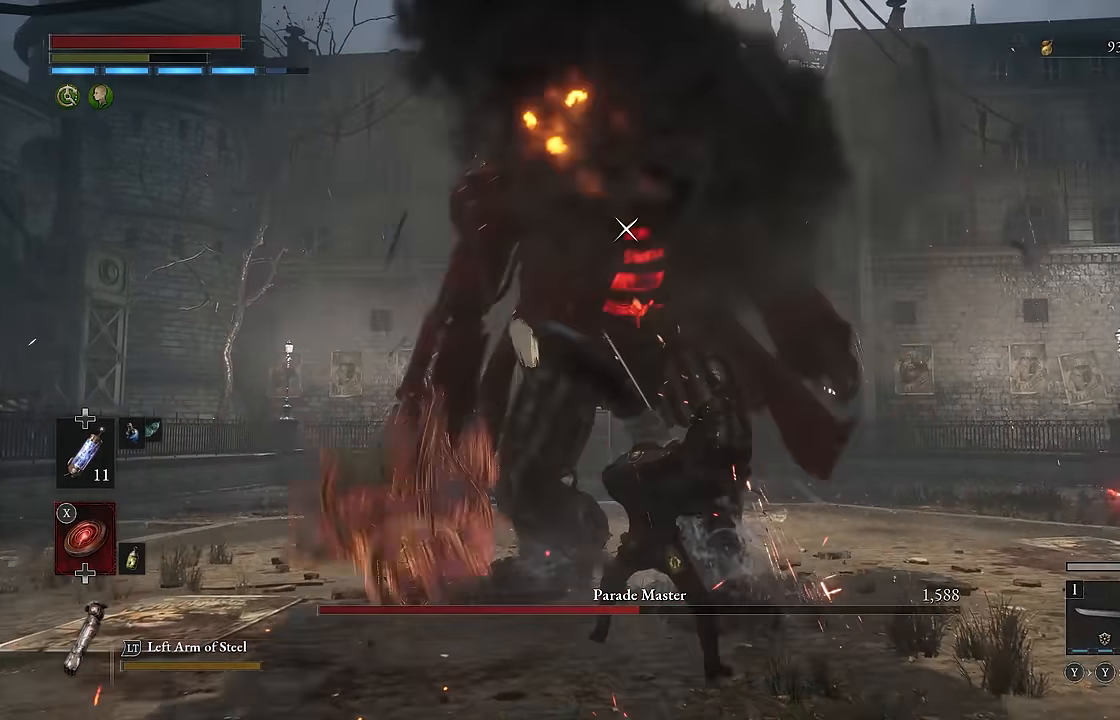
{"dt_ms": 500, "buttons": ["R2"], "left_stick": "center", "right_stick": "center", "events": []}
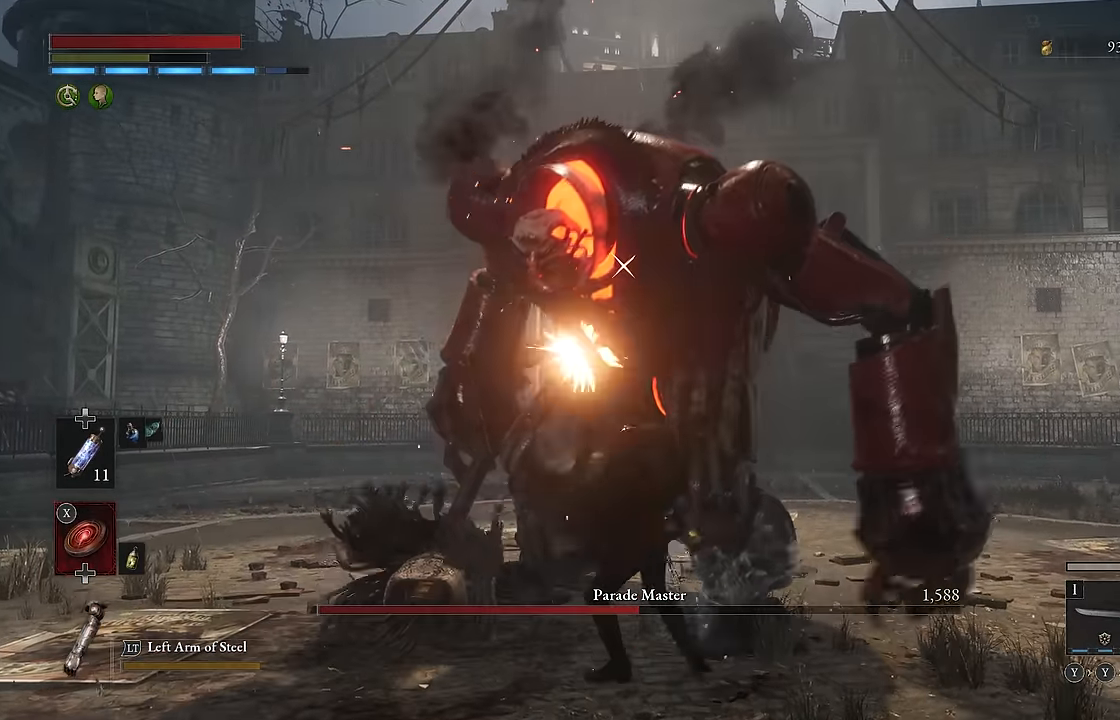
{"dt_ms": 500, "buttons": ["R2"], "left_stick": "center", "right_stick": "center", "events": []}
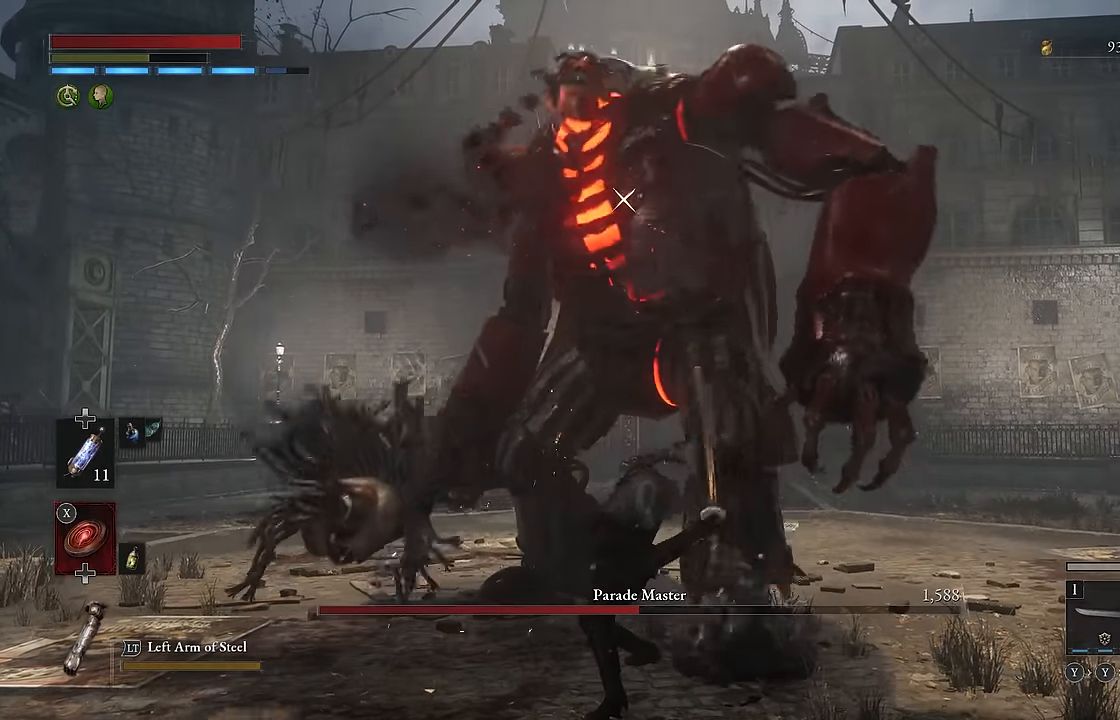
{"dt_ms": 500, "buttons": ["R2"], "left_stick": "center", "right_stick": "center", "events": []}